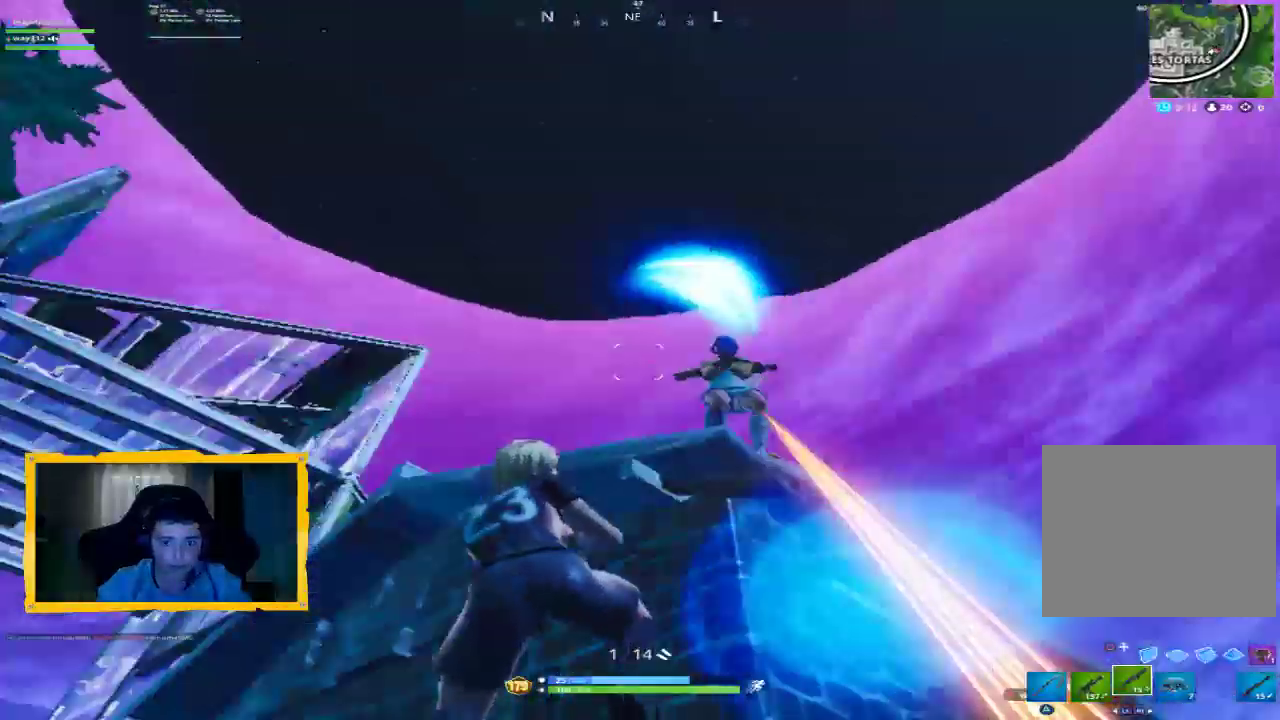
Gameplay with a controller (PlayStation layout); each line is a JSON object with the inputs held at the frame after it (dt_ms = milliseconds from this image to that frame). "events" lists button and stick changes between this image and that frame as [ms after this image, input, new state], when the widget could be followed in between.
{"dt_ms": 500, "buttons": [], "left_stick": "down-right", "right_stick": "center", "events": [[133, "right_stick", "center"], [167, "L3", "up"], [233, "right_stick", "right"], [400, "left_stick", "down-left"], [433, "right_stick", "center"], [467, "left_stick", "down-right"]]}
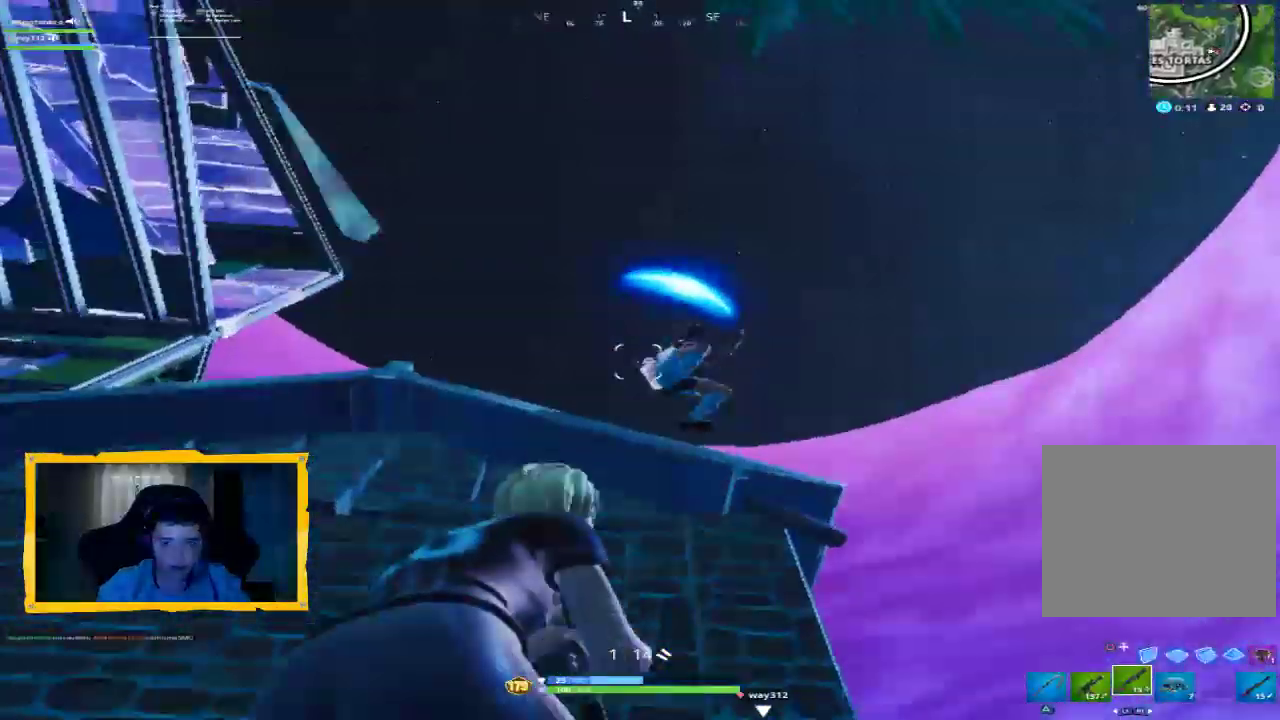
{"dt_ms": 500, "buttons": [], "left_stick": "up-right", "right_stick": "center", "events": [[67, "right_stick", "up-right"], [167, "L2", "down"], [167, "right_stick", "down-right"], [200, "R2", "down"], [233, "right_stick", "down"], [267, "left_stick", "up-right"], [300, "L2", "up"], [333, "L3", "down"], [333, "right_stick", "center"], [367, "R2", "up"], [400, "CROSS", "down"], [467, "CROSS", "up"], [500, "L3", "up"]]}
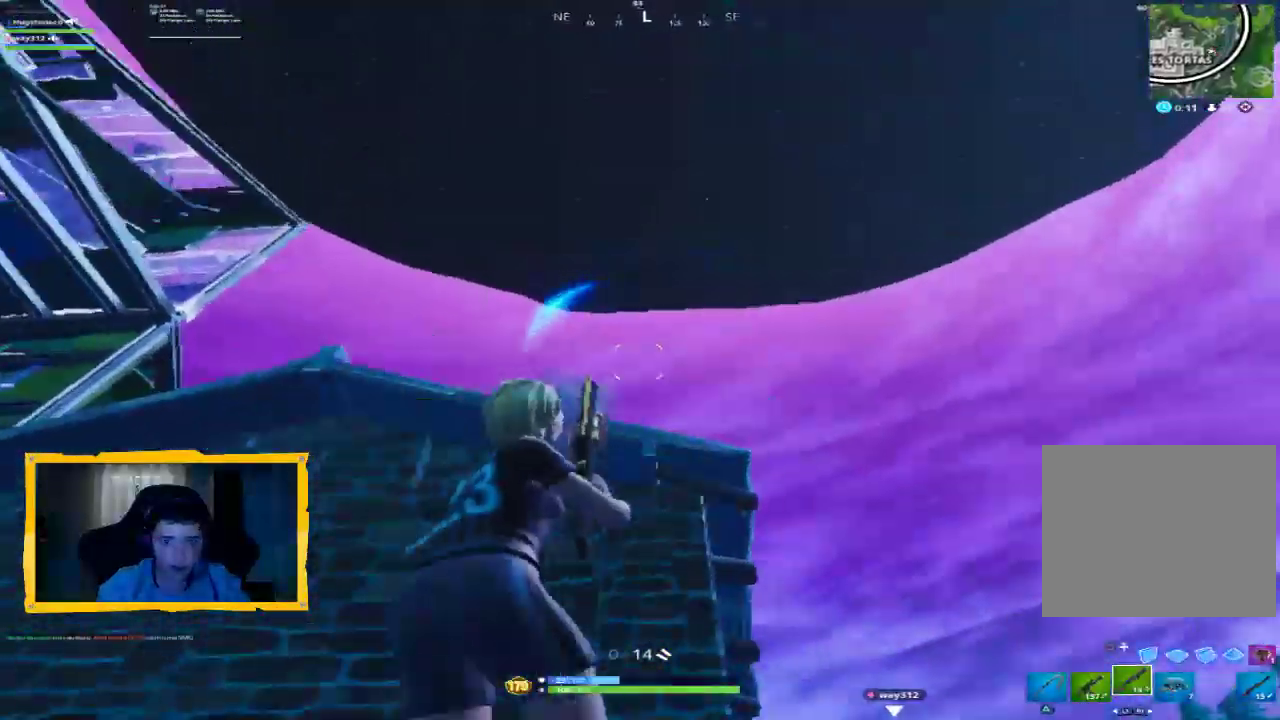
{"dt_ms": 500, "buttons": ["L3"], "left_stick": "up-right", "right_stick": "center", "events": [[67, "right_stick", "down-left"], [400, "L3", "down"], [400, "right_stick", "center"]]}
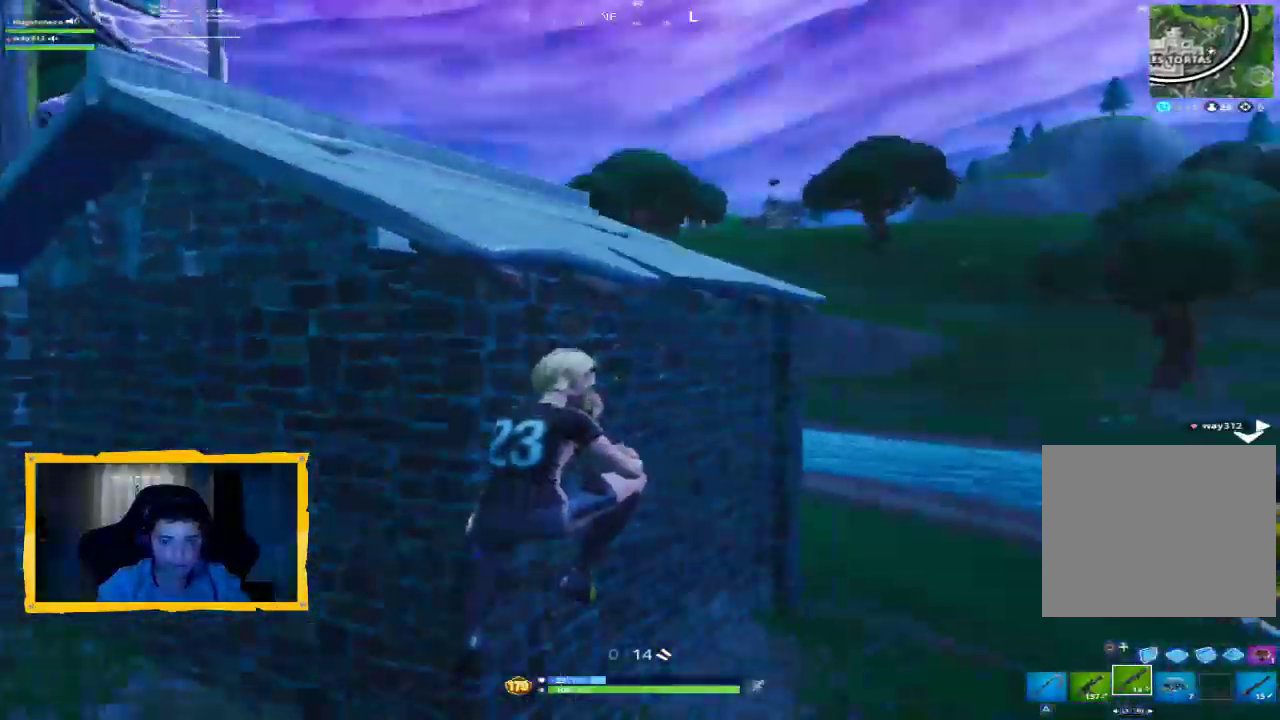
{"dt_ms": 500, "buttons": [], "left_stick": "down-right", "right_stick": "up-left", "events": [[33, "L3", "up"], [33, "left_stick", "up"], [67, "right_stick", "down-left"], [133, "L3", "down"], [200, "right_stick", "left"], [267, "L3", "up"], [300, "left_stick", "up-right"], [367, "right_stick", "center"], [467, "left_stick", "down-right"], [467, "right_stick", "up-left"]]}
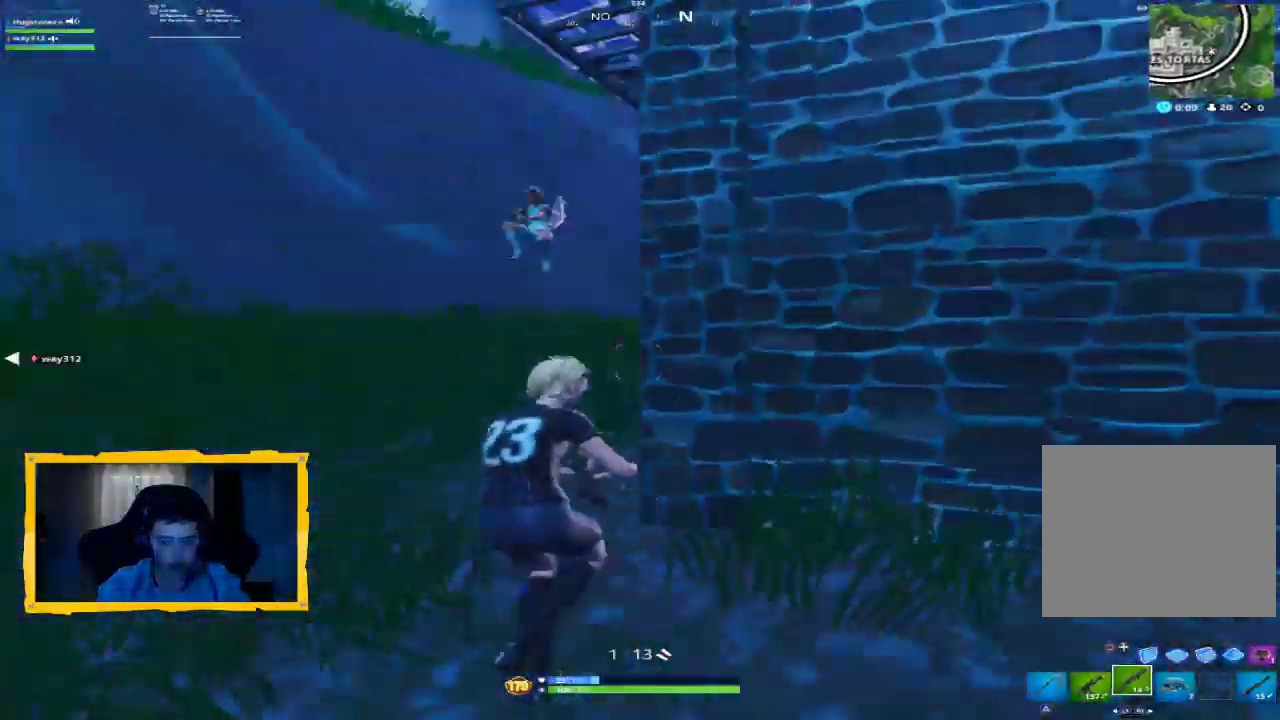
{"dt_ms": 1000, "buttons": ["R2"], "left_stick": "up", "right_stick": "center", "events": [[67, "left_stick", "left"], [133, "right_stick", "center"], [200, "right_stick", "up-left"], [333, "left_stick", "up"], [400, "L2", "down"], [400, "right_stick", "up-right"], [467, "R2", "down"], [500, "L2", "up"], [533, "right_stick", "center"], [633, "R2", "up"], [667, "L1", "down"], [800, "L1", "up"], [800, "right_stick", "right"], [967, "R2", "down"], [967, "right_stick", "center"]]}
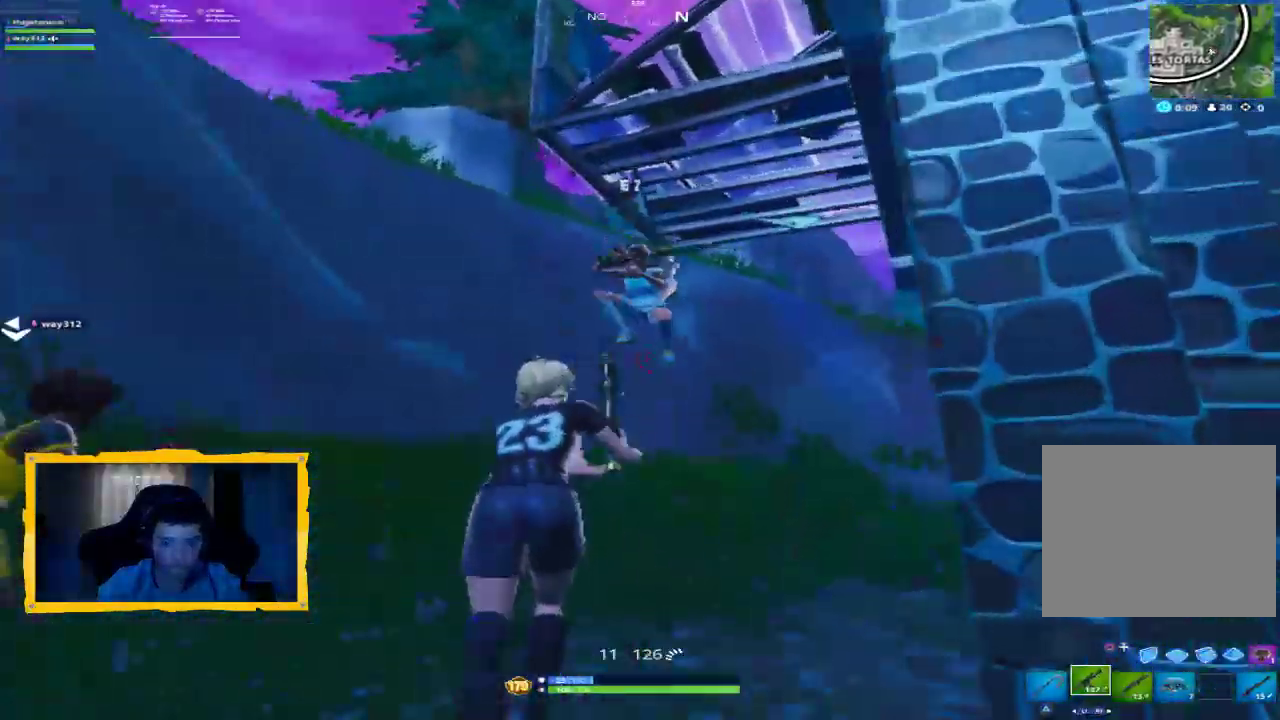
{"dt_ms": 500, "buttons": ["R2"], "left_stick": "up", "right_stick": "left", "events": [[100, "right_stick", "down-right"], [133, "L3", "down"], [200, "right_stick", "down"], [267, "L3", "up"], [400, "right_stick", "center"], [467, "right_stick", "left"]]}
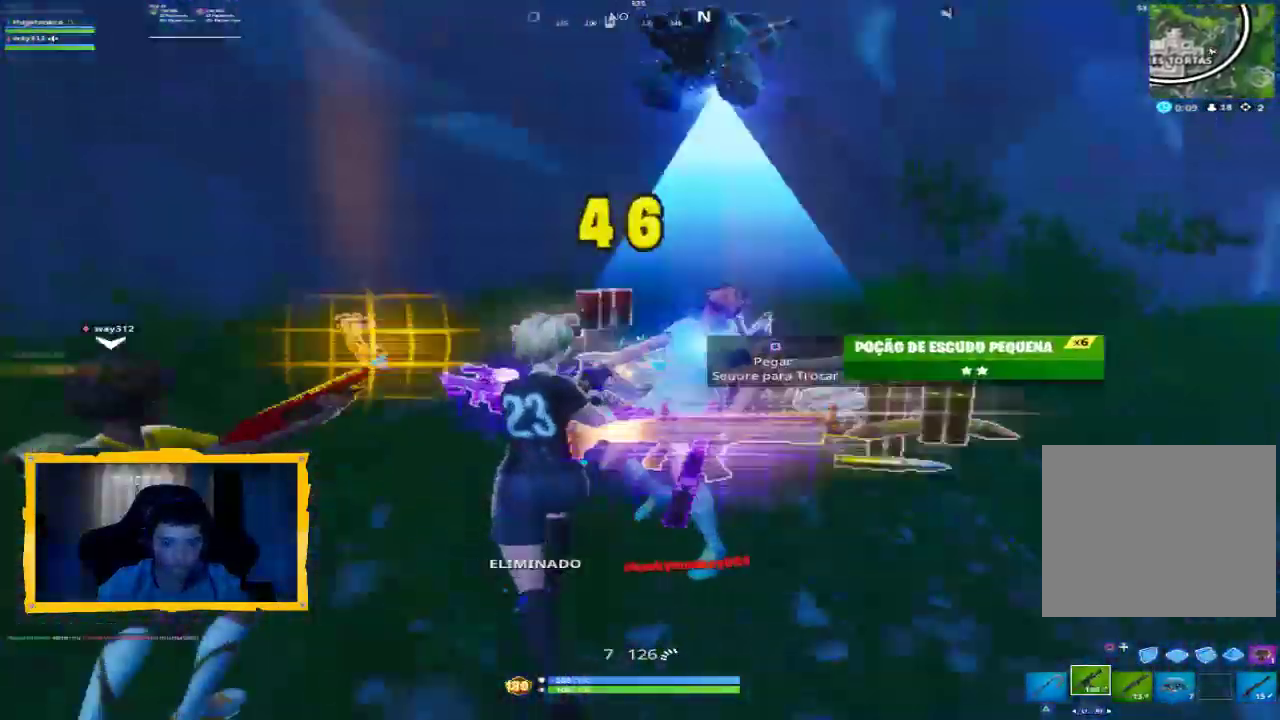
{"dt_ms": 500, "buttons": [], "left_stick": "up-right", "right_stick": "down-right", "events": [[100, "R2", "up"], [100, "right_stick", "center"], [233, "left_stick", "up-left"], [267, "L3", "down"], [300, "right_stick", "down-right"], [333, "L3", "up"], [433, "left_stick", "up-right"]]}